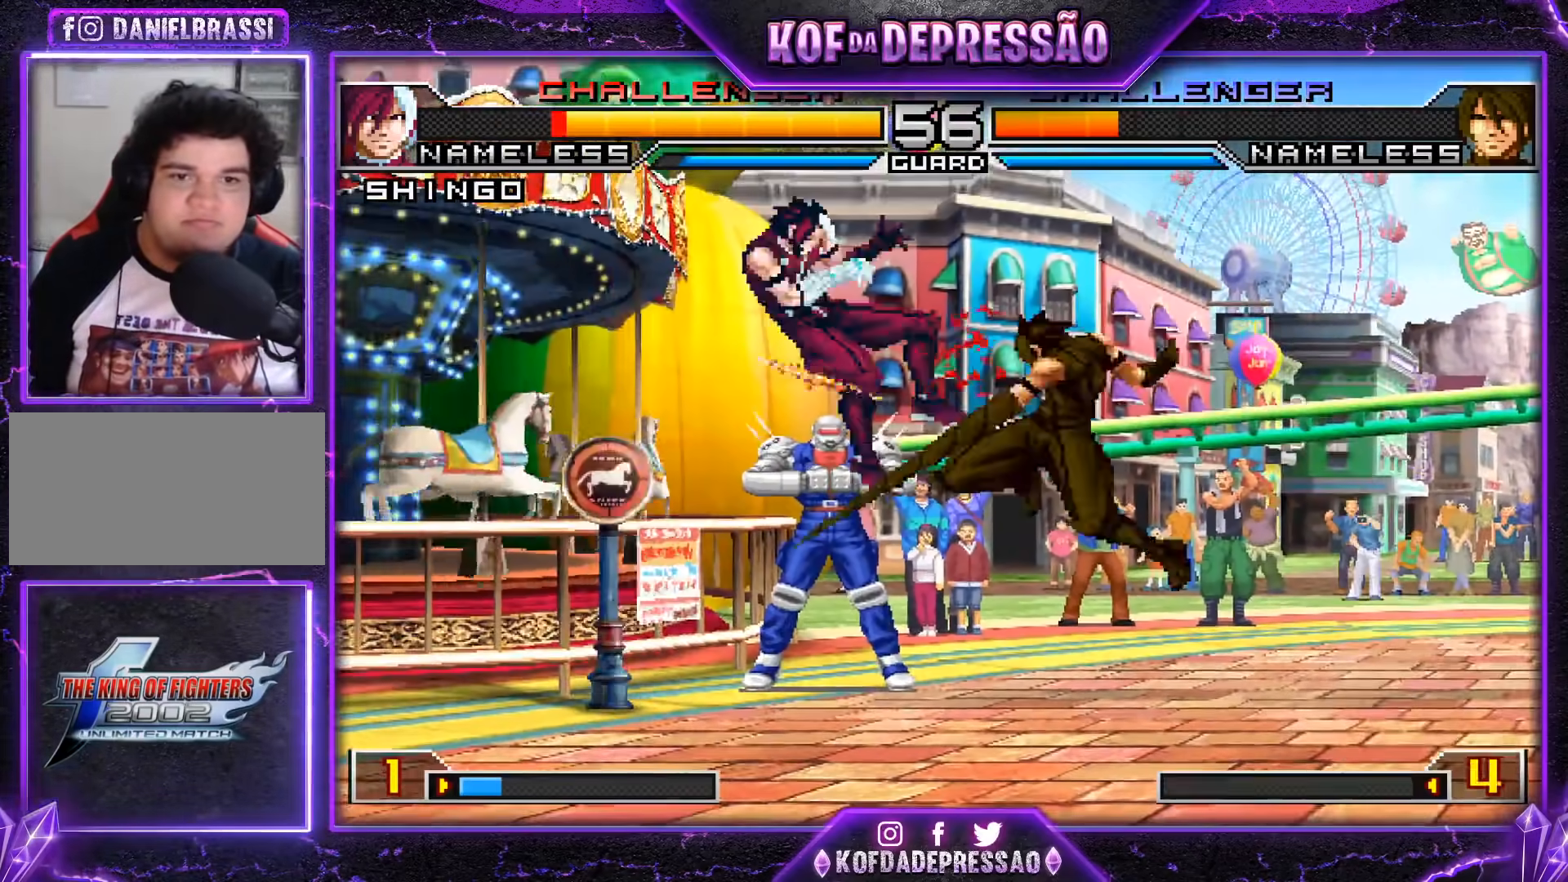
Gameplay with a controller (arcade stick); each line is a JSON object with the inputs held at the frame after it. "events" lists button and stick changes between this image and that frame as [ms after this image, input, new state], when the widget could be followed in between. Not read: L3 R3.
{"buttons": [], "left_stick": "center", "events": []}
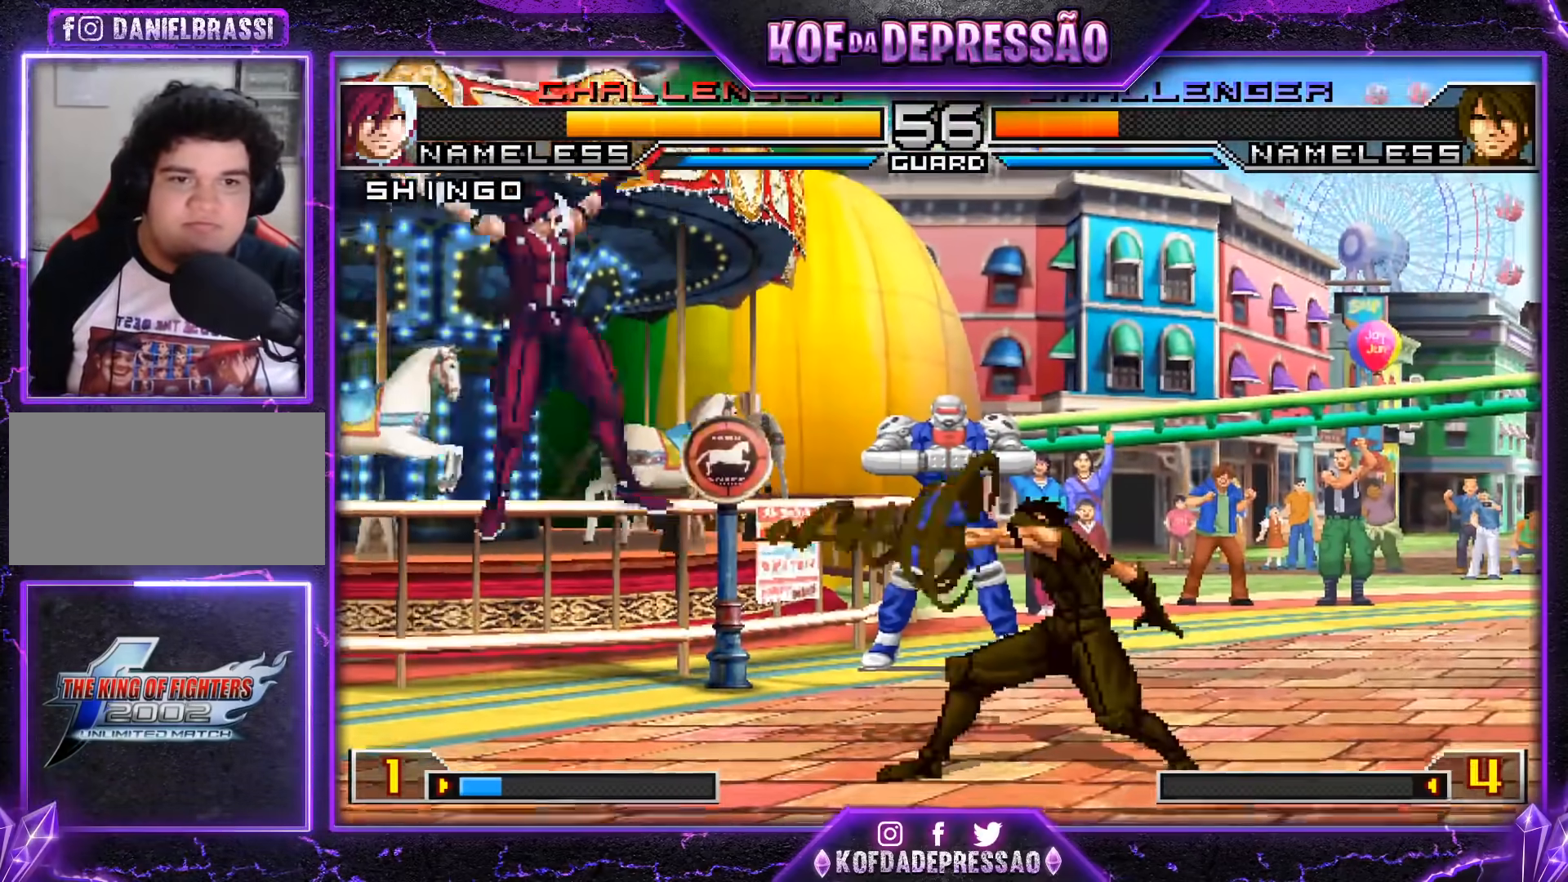
{"buttons": ["R1"], "left_stick": "center"}
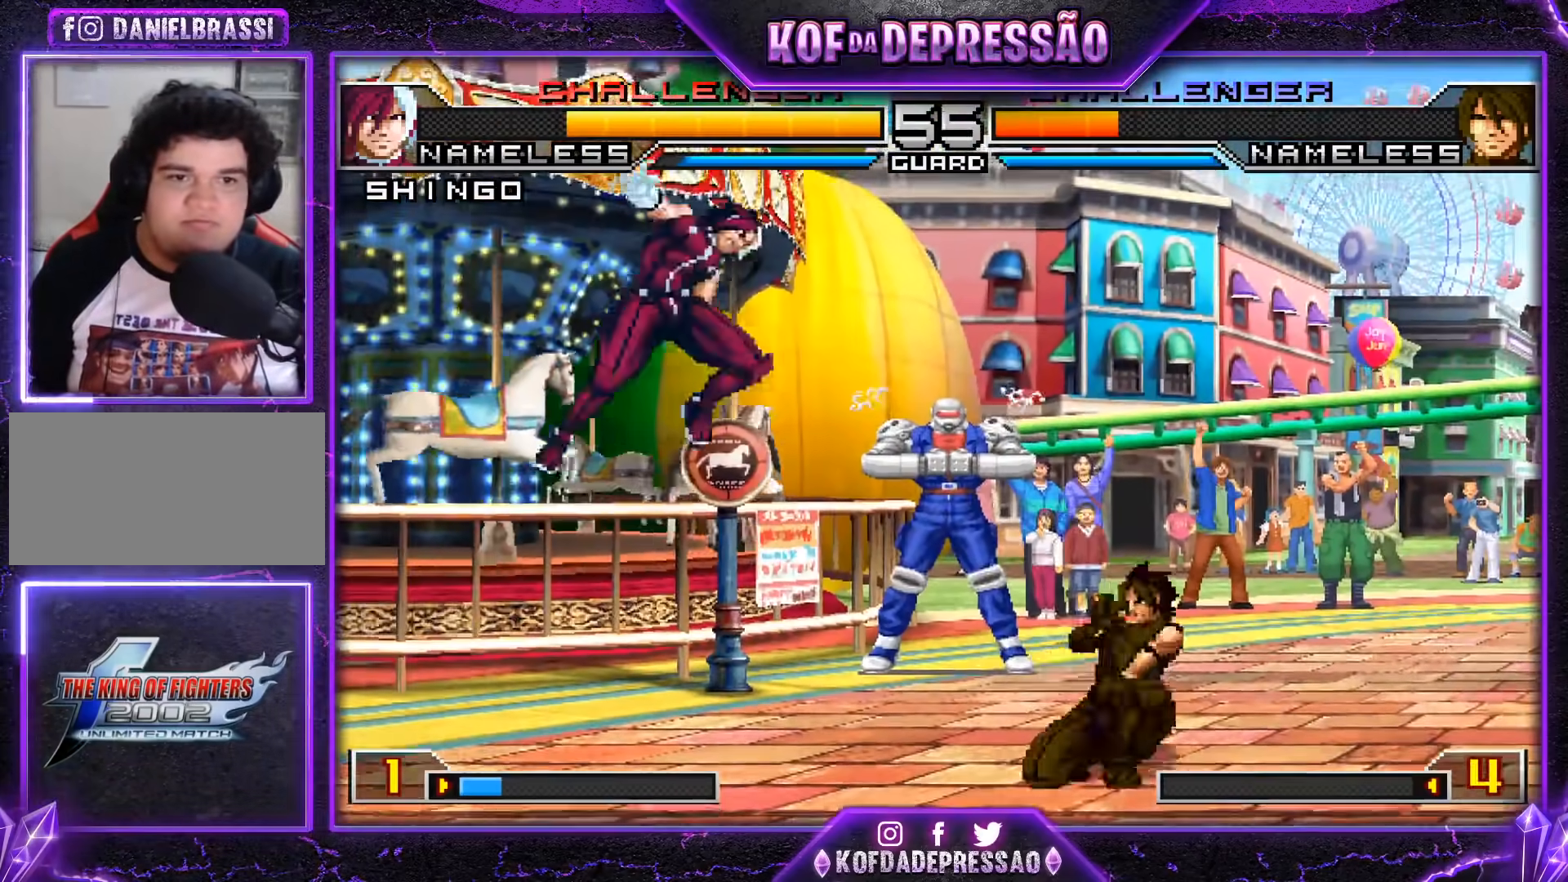
{"buttons": [], "left_stick": "down-left", "events": [[34, "R1", "up"], [200, "R1", "down"], [234, "R1", "up"], [250, "left_stick", "down-left"], [267, "R1", "down"], [300, "R1", "up"], [351, "R1", "down"], [401, "R1", "up"], [451, "R1", "down"], [501, "R1", "up"]]}
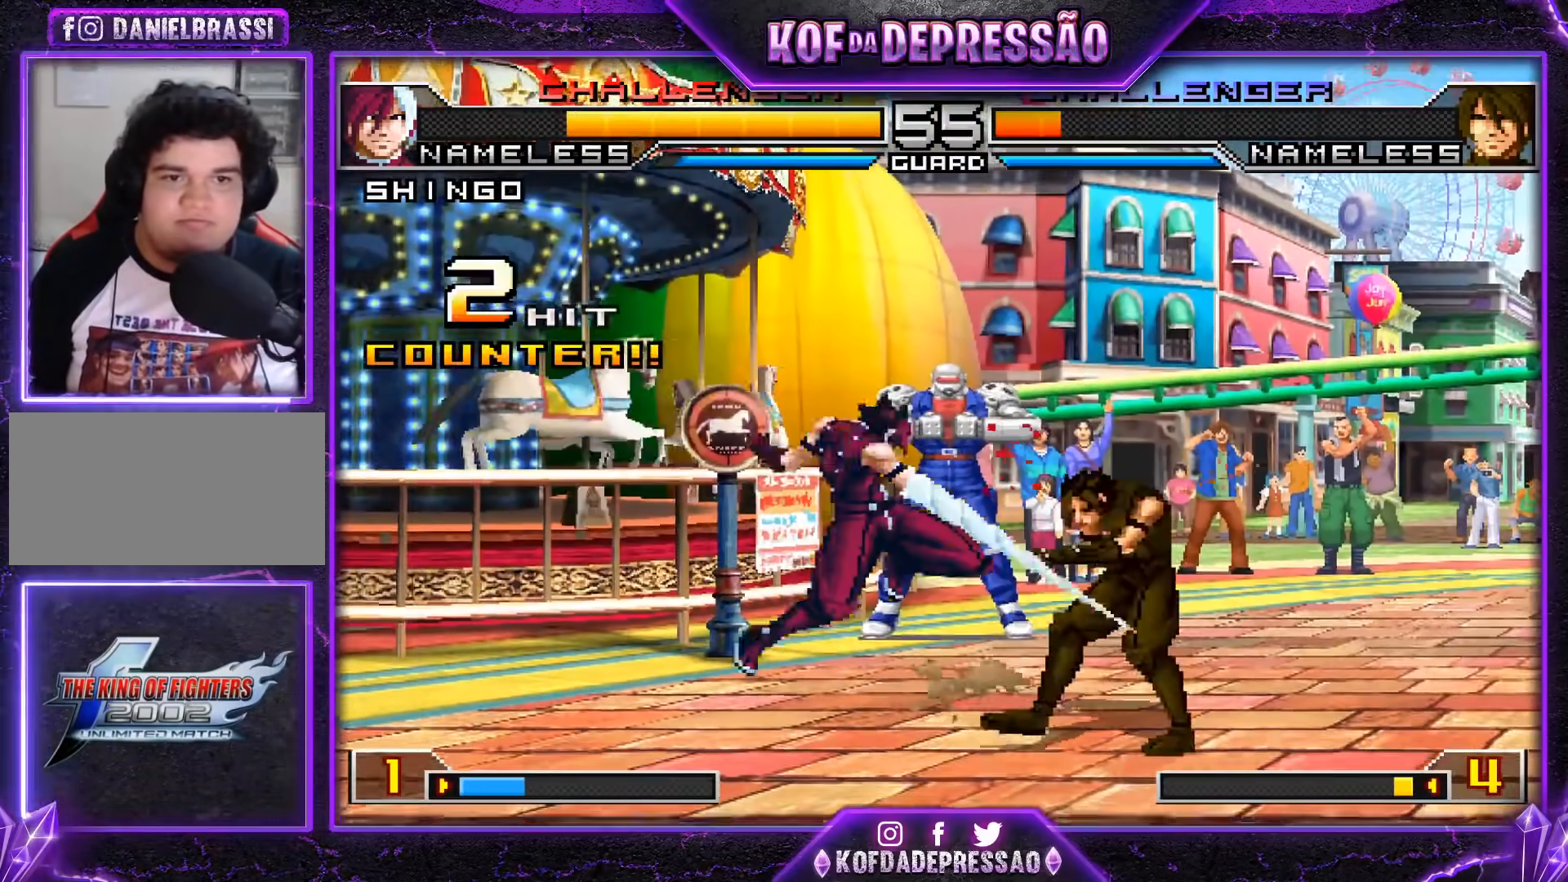
{"buttons": ["R1"], "left_stick": "down-left", "events": [[50, "R1", "down"], [116, "R1", "up"], [133, "R1", "down"]]}
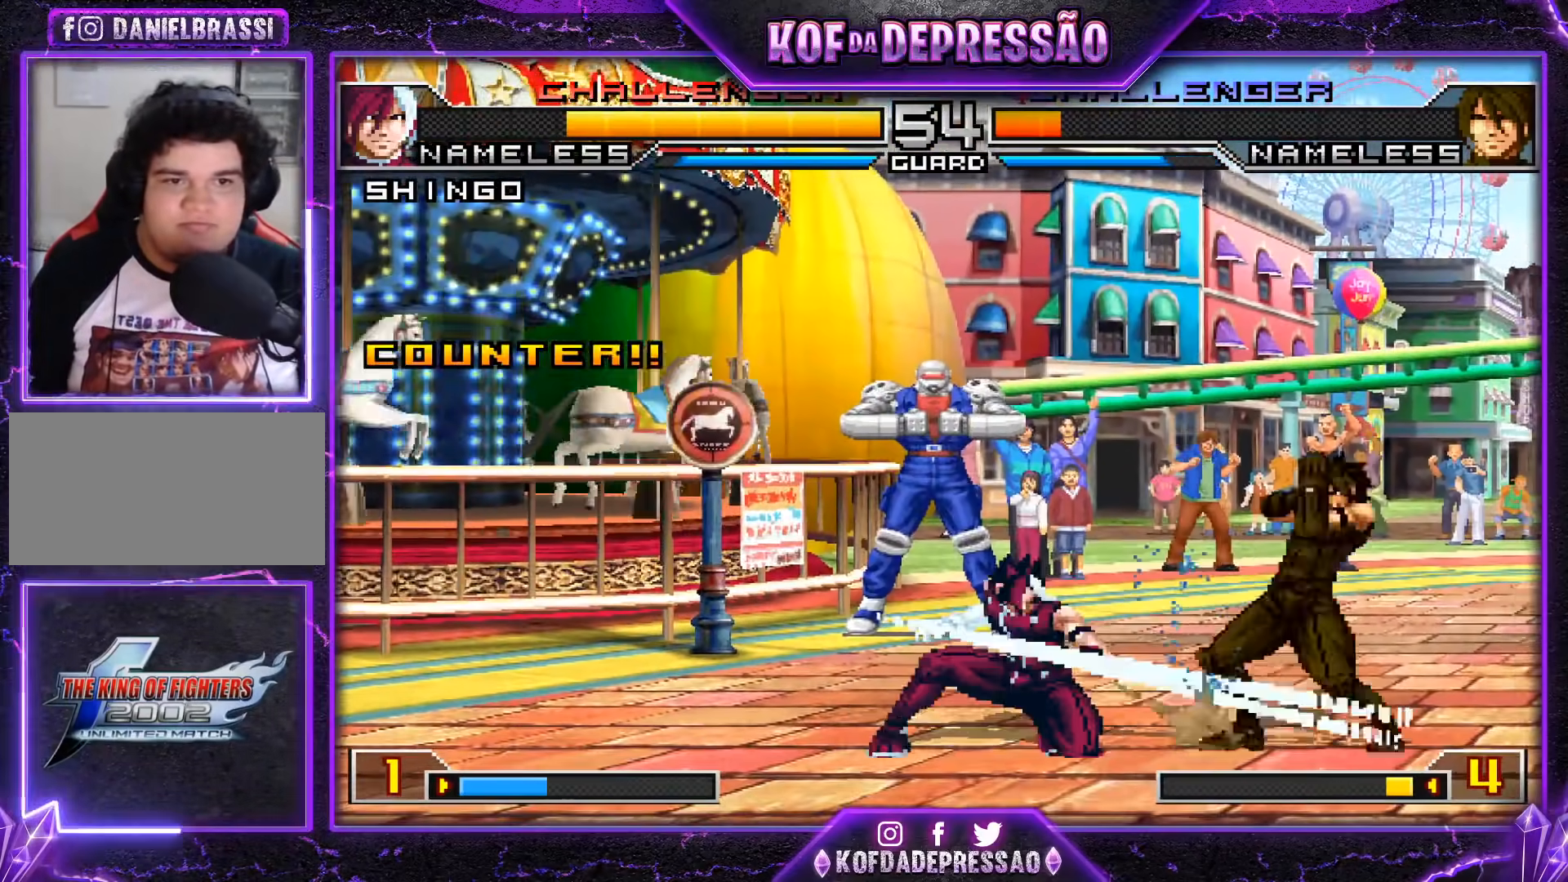
{"buttons": ["R1"], "left_stick": "down-right", "events": [[34, "R1", "up"], [50, "left_stick", "right"], [184, "left_stick", "down-right"], [200, "R1", "down"], [234, "R1", "up"], [267, "R1", "down"]]}
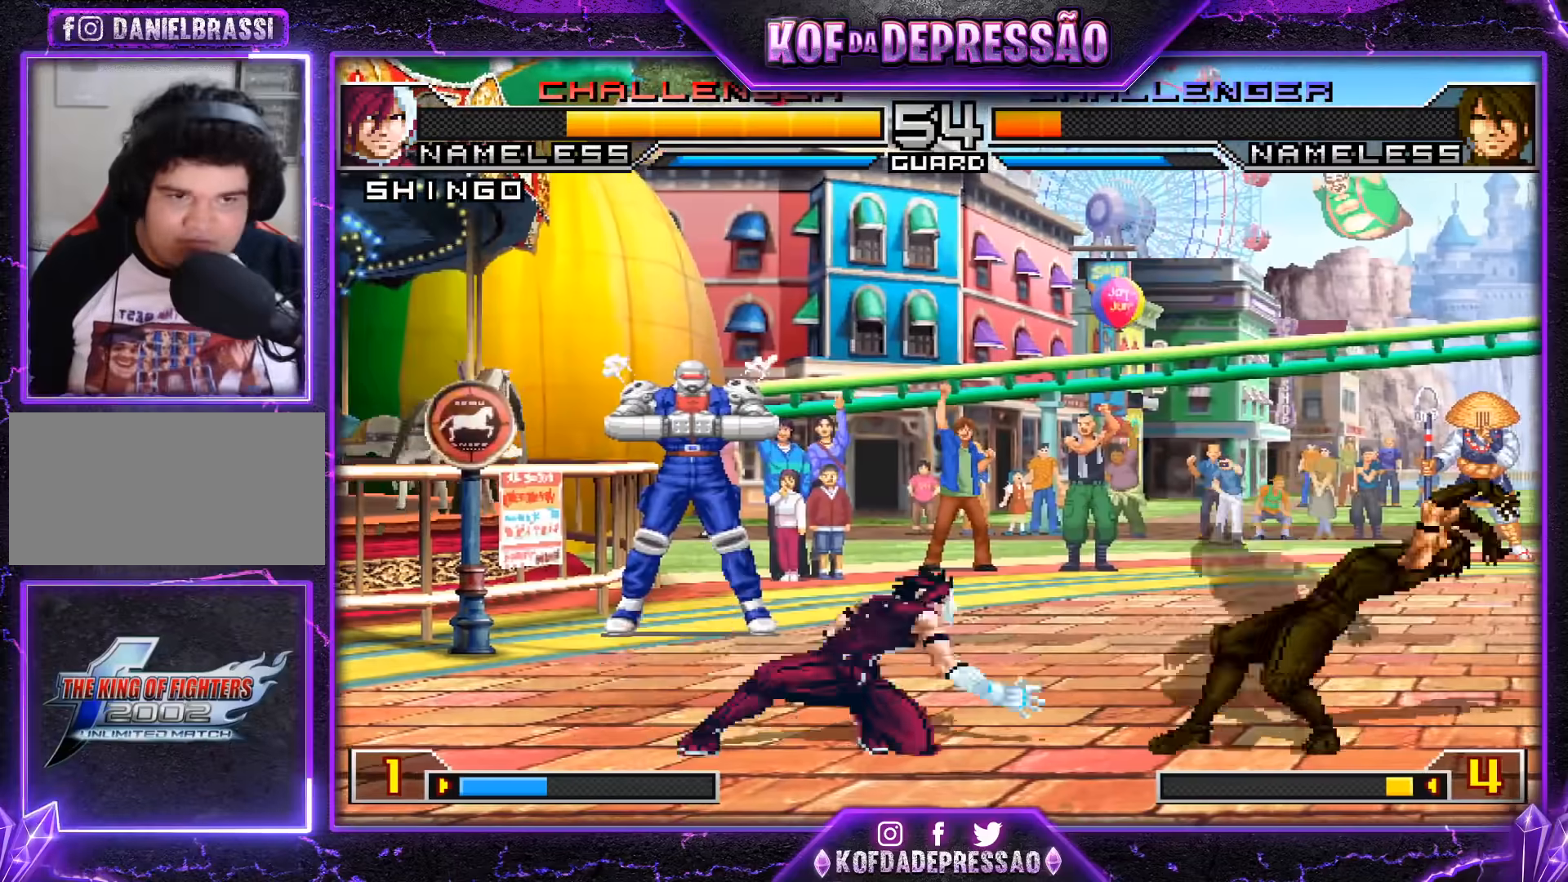
{"buttons": ["SQUARE"], "left_stick": "right", "events": [[217, "left_stick", "center"], [233, "R1", "up"], [283, "left_stick", "right"], [350, "SQUARE", "down"]]}
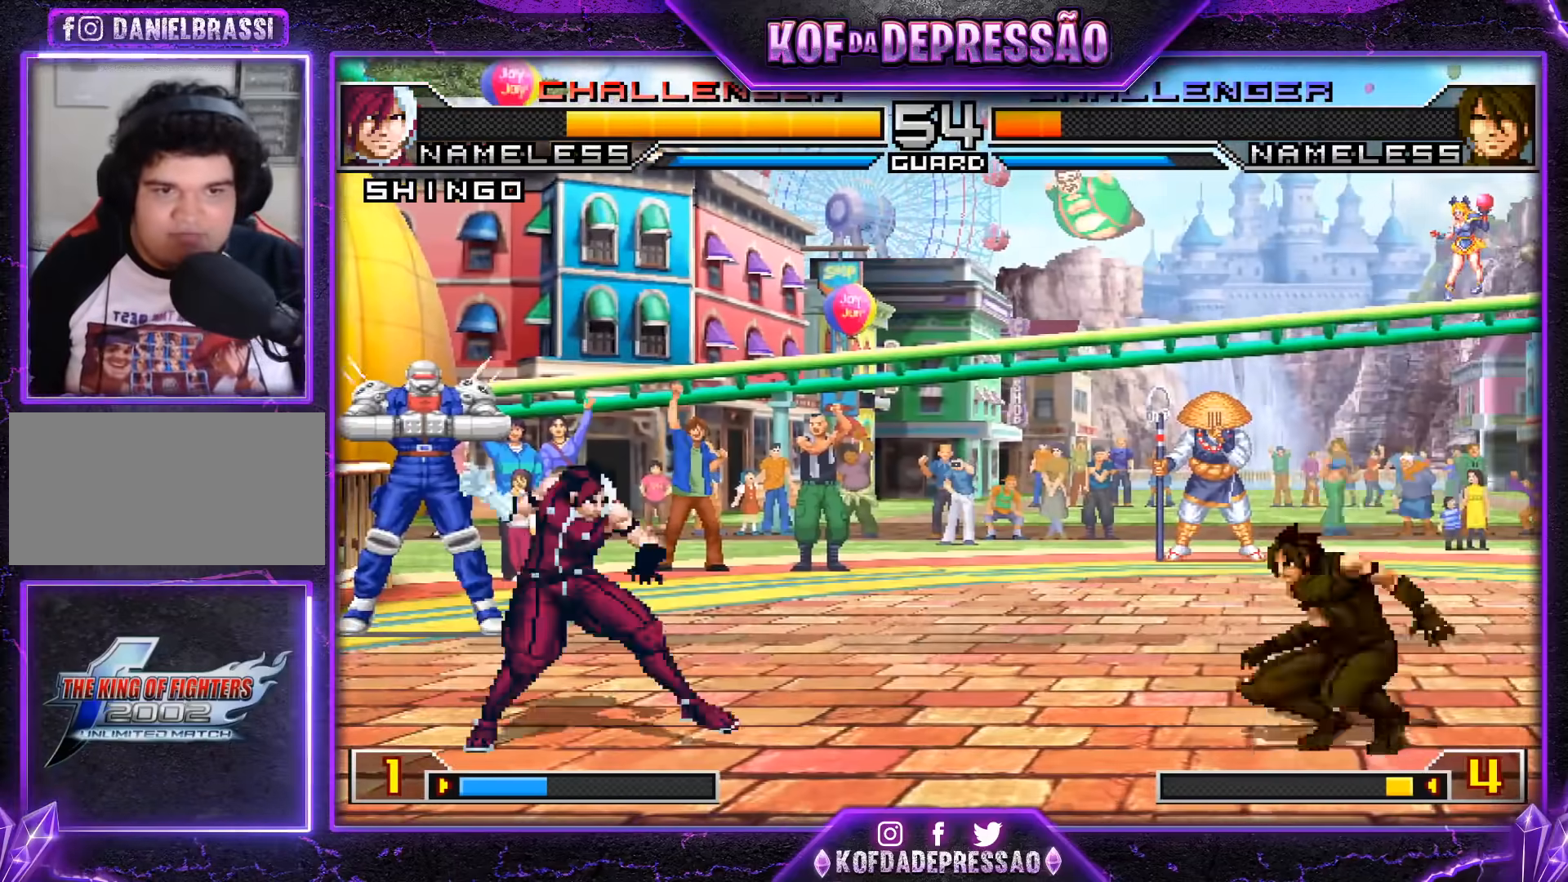
{"buttons": [], "left_stick": "center", "events": [[401, "left_stick", "center"], [417, "SQUARE", "up"]]}
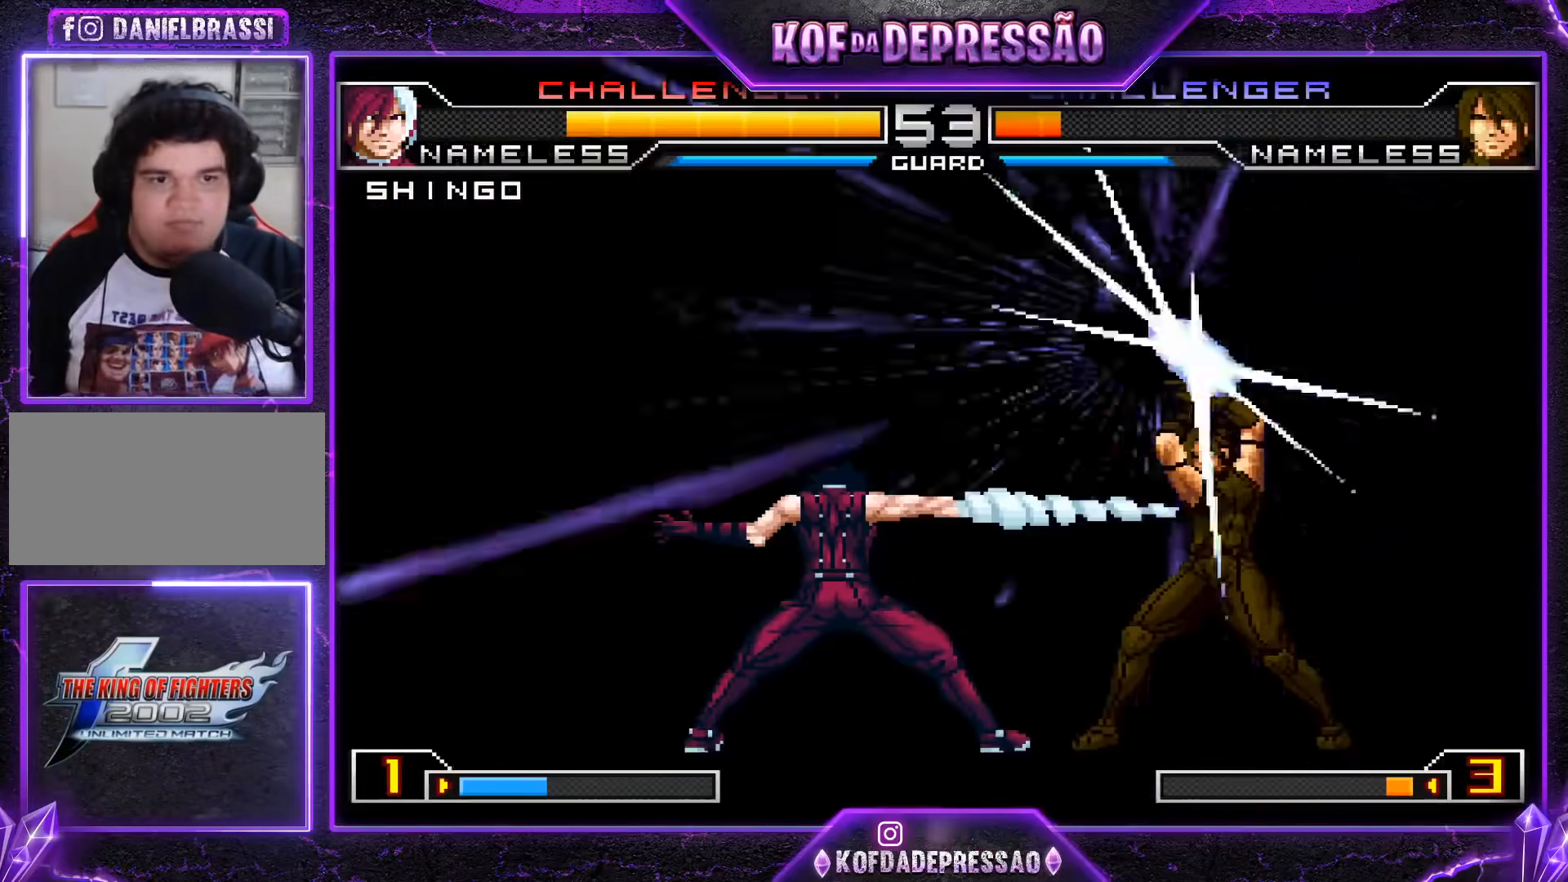
{"buttons": [], "left_stick": "down-left", "events": [[116, "left_stick", "left"], [217, "left_stick", "down-left"]]}
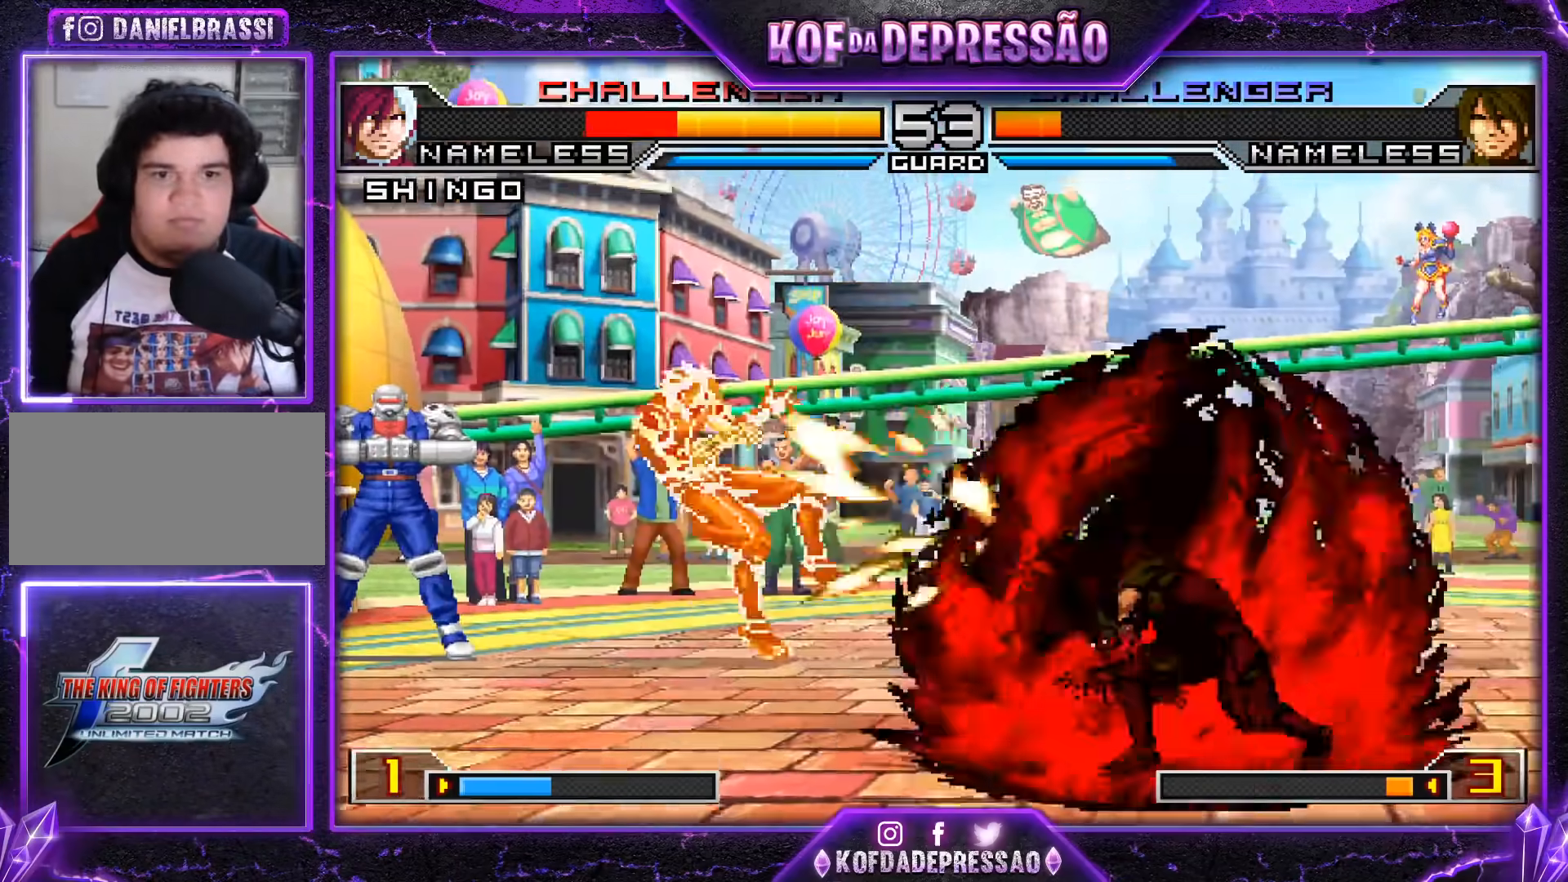
{"buttons": [], "left_stick": "center", "events": [[417, "left_stick", "center"]]}
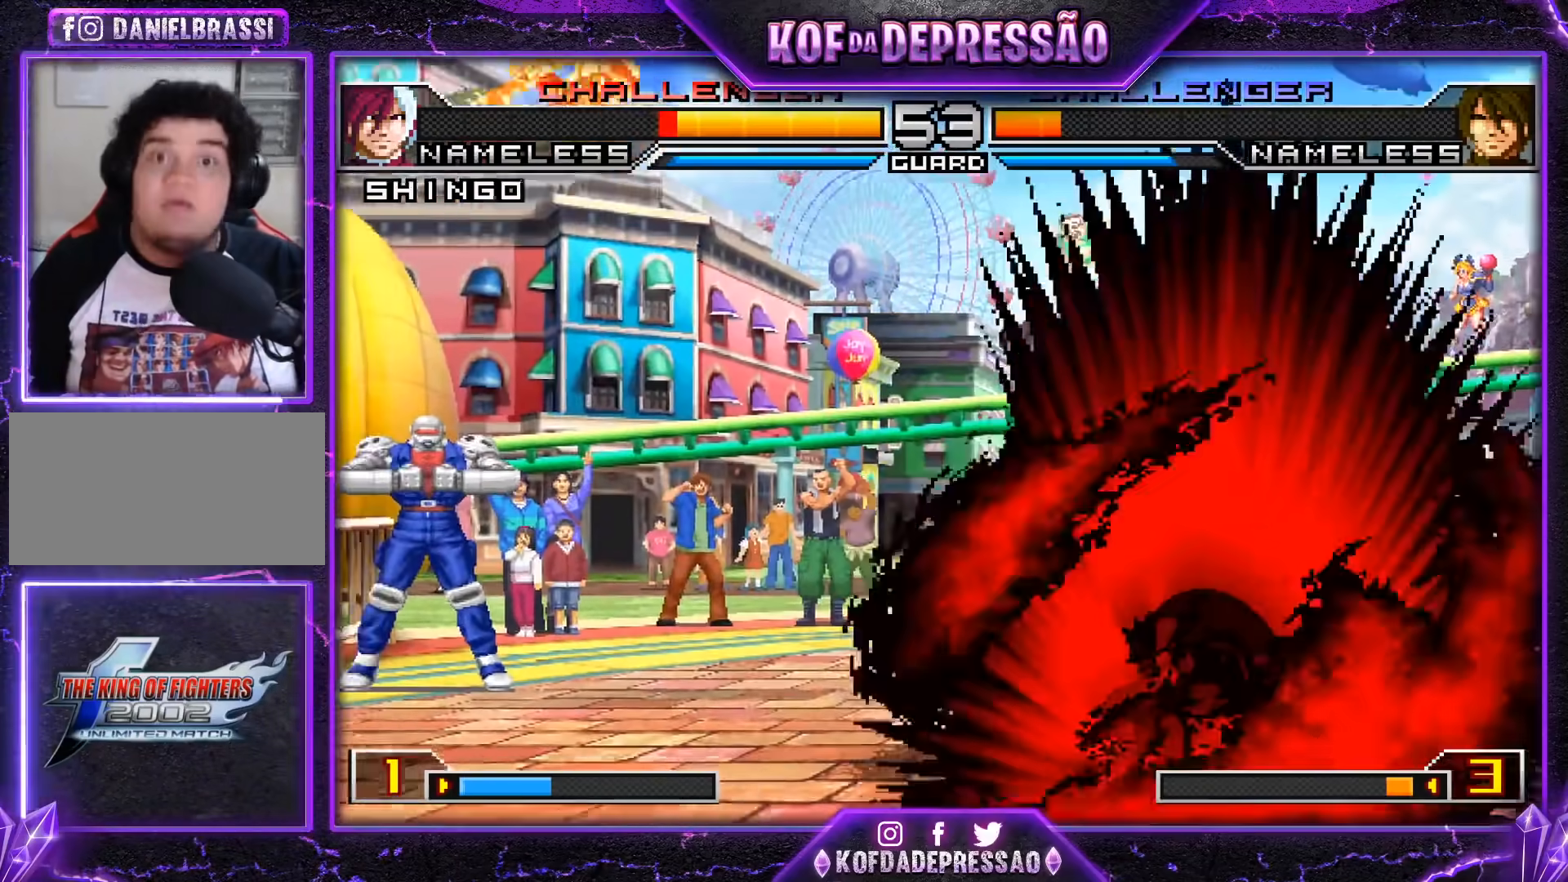
{"buttons": [], "left_stick": "center", "events": []}
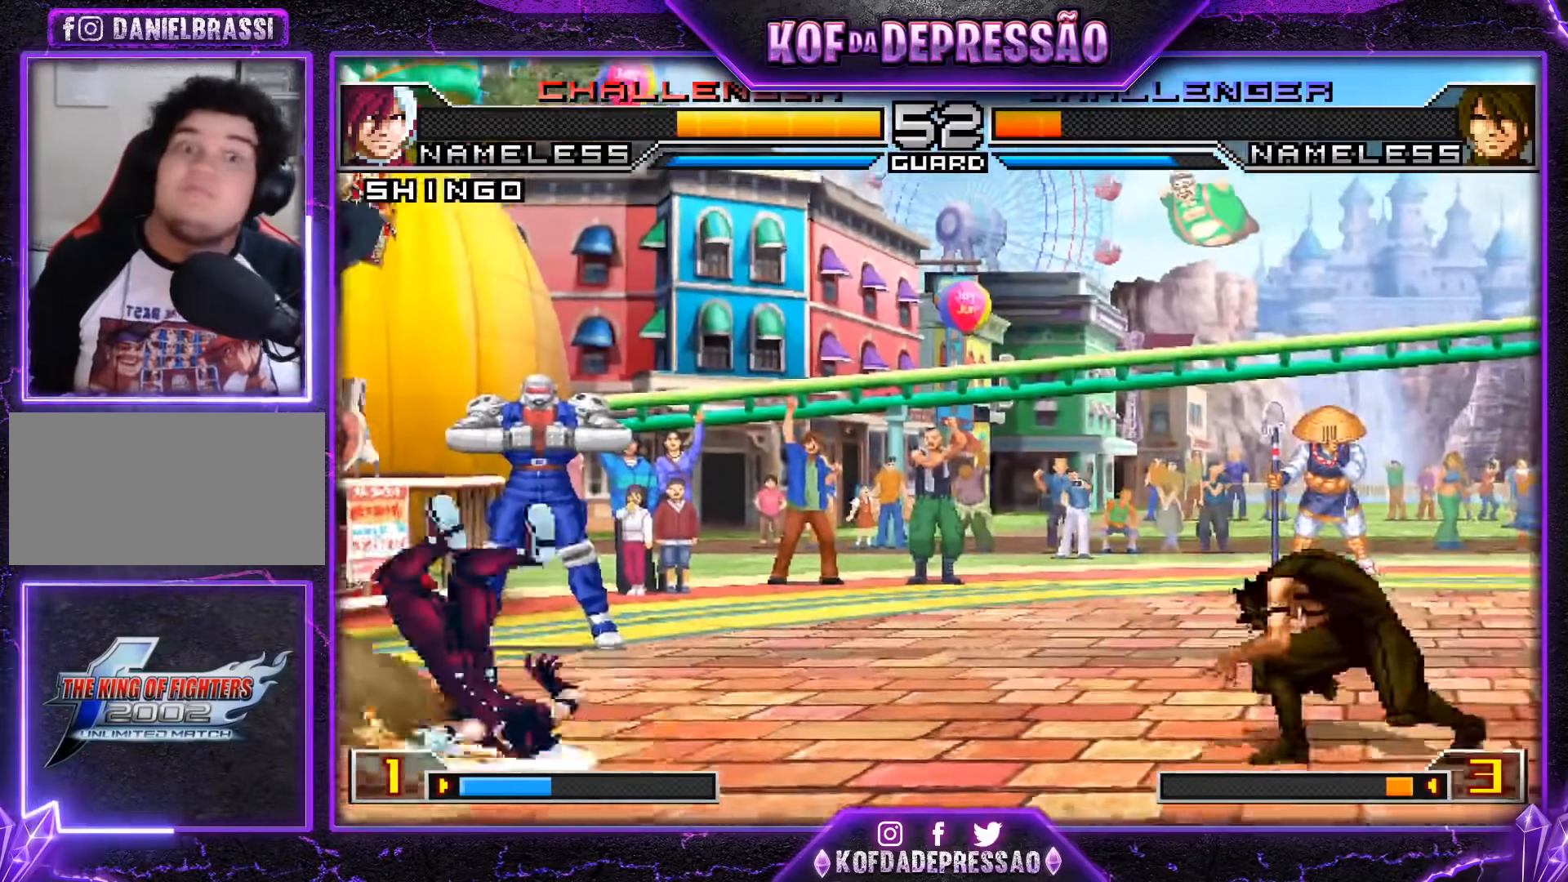
{"buttons": [], "left_stick": "center", "events": [[17, "SQUARE", "down"], [34, "SQUARE", "up"], [50, "SQUARE", "down"], [67, "TRIANGLE", "down"], [117, "SQUARE", "up"], [117, "TRIANGLE", "up"]]}
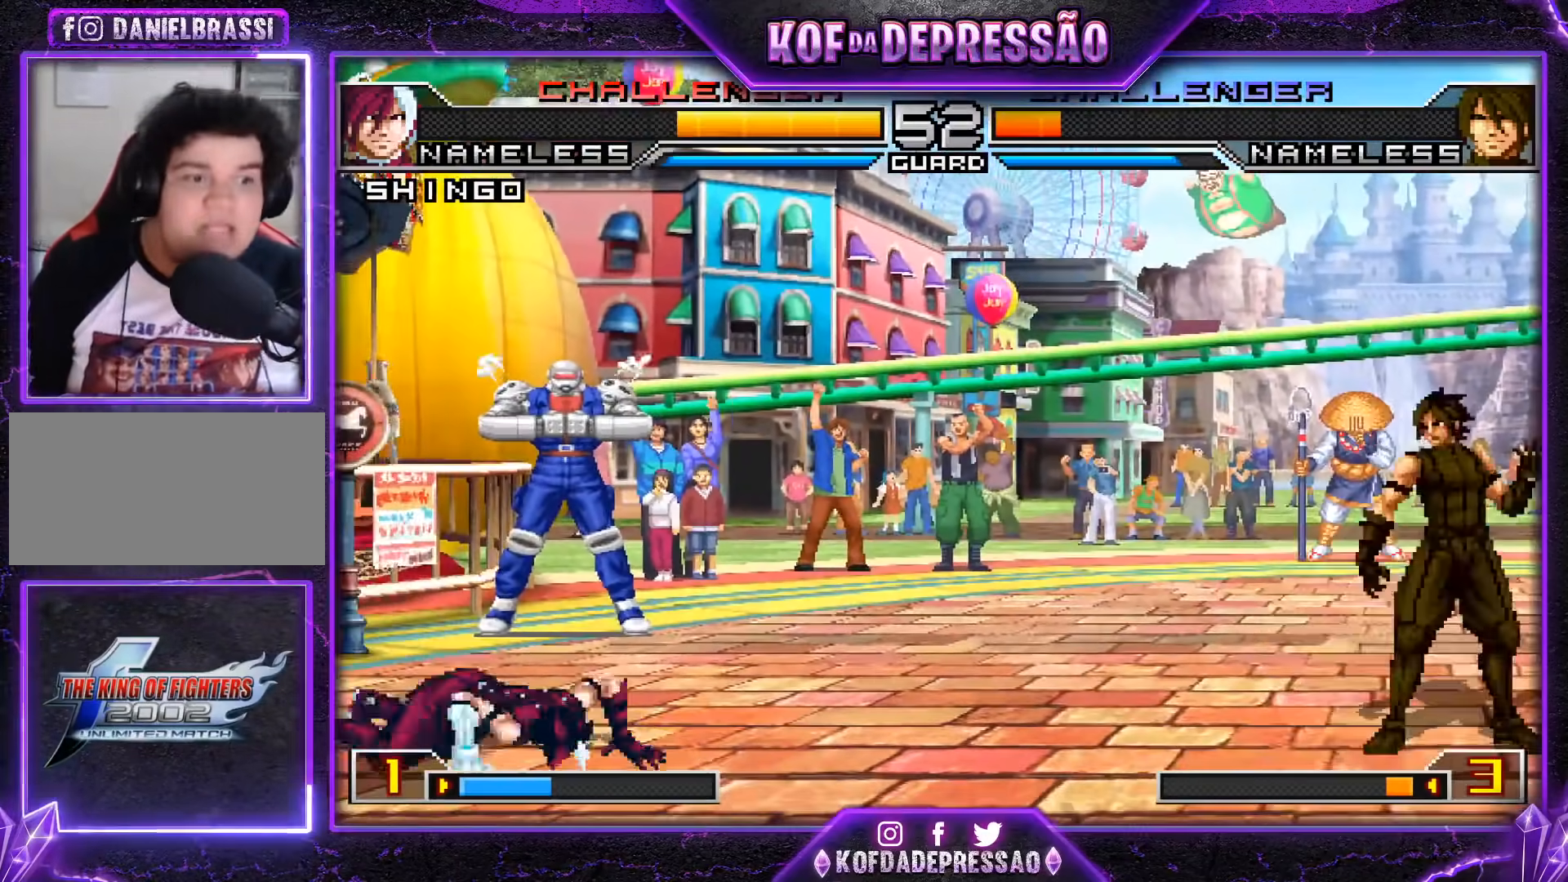
{"buttons": [], "left_stick": "down-right", "events": [[217, "left_stick", "left"], [283, "left_stick", "center"], [350, "left_stick", "left"], [500, "left_stick", "down-right"]]}
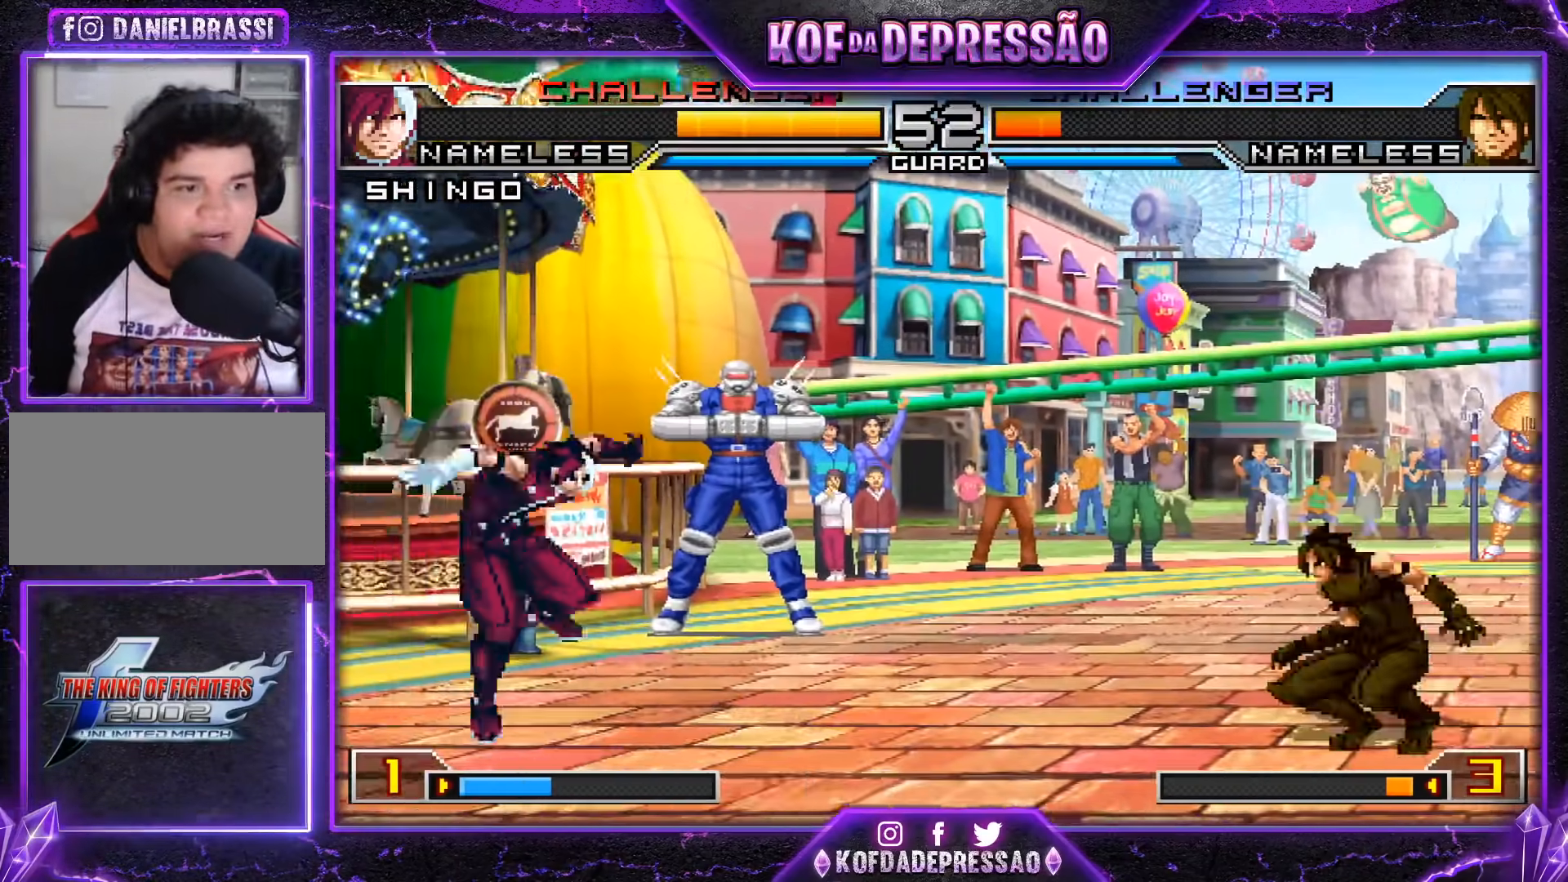
{"buttons": ["CROSS", "R1"], "left_stick": "center"}
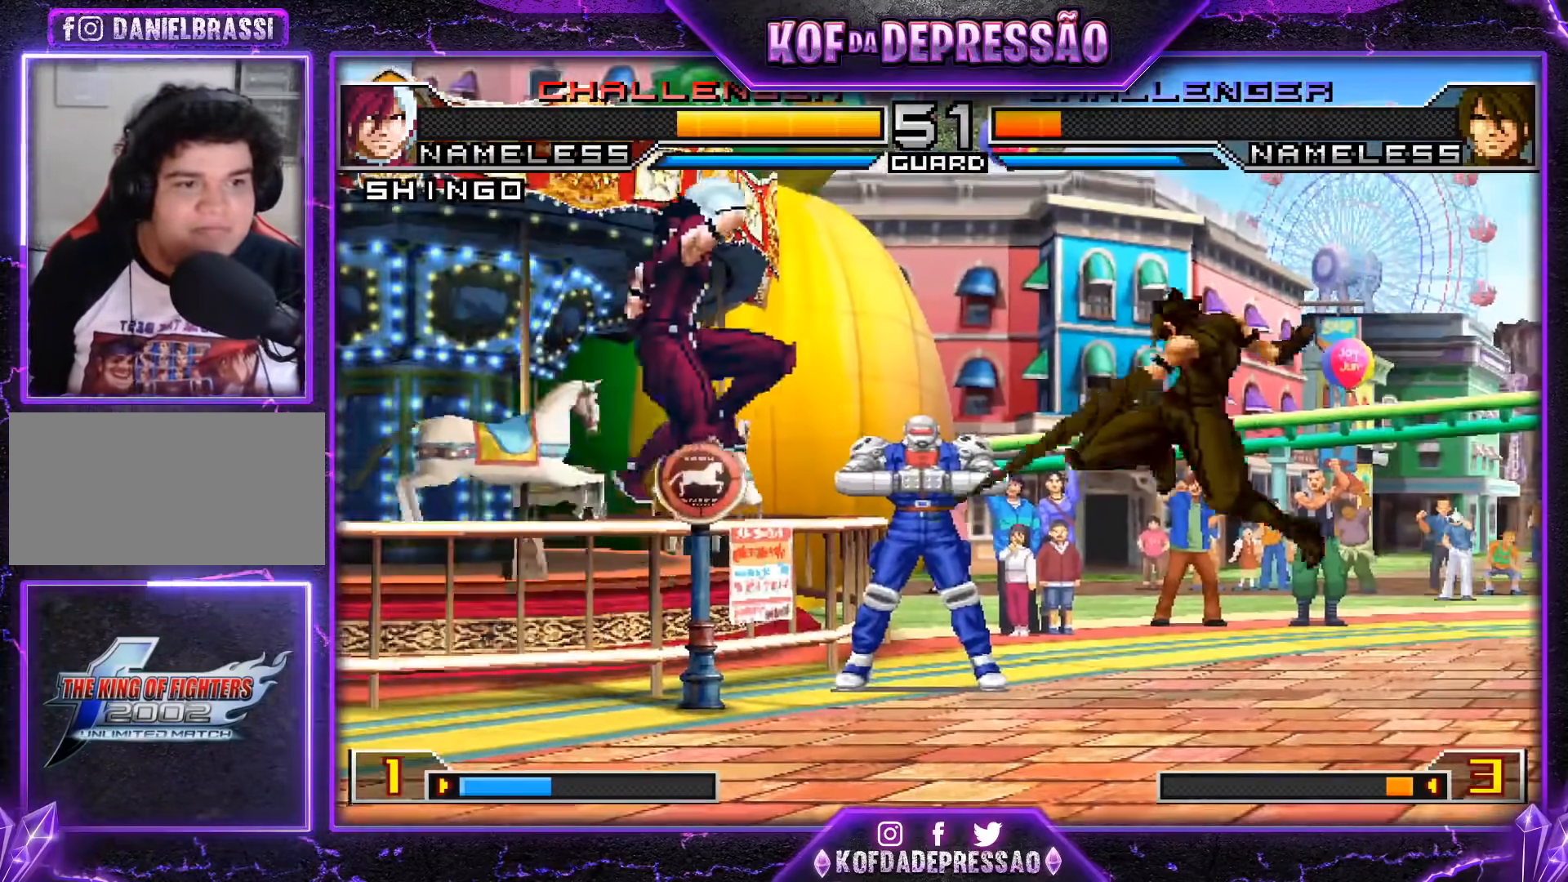
{"buttons": [], "left_stick": "right", "events": [[33, "CROSS", "up"], [50, "R1", "up"], [267, "left_stick", "right"], [350, "R1", "down"], [417, "R1", "up"]]}
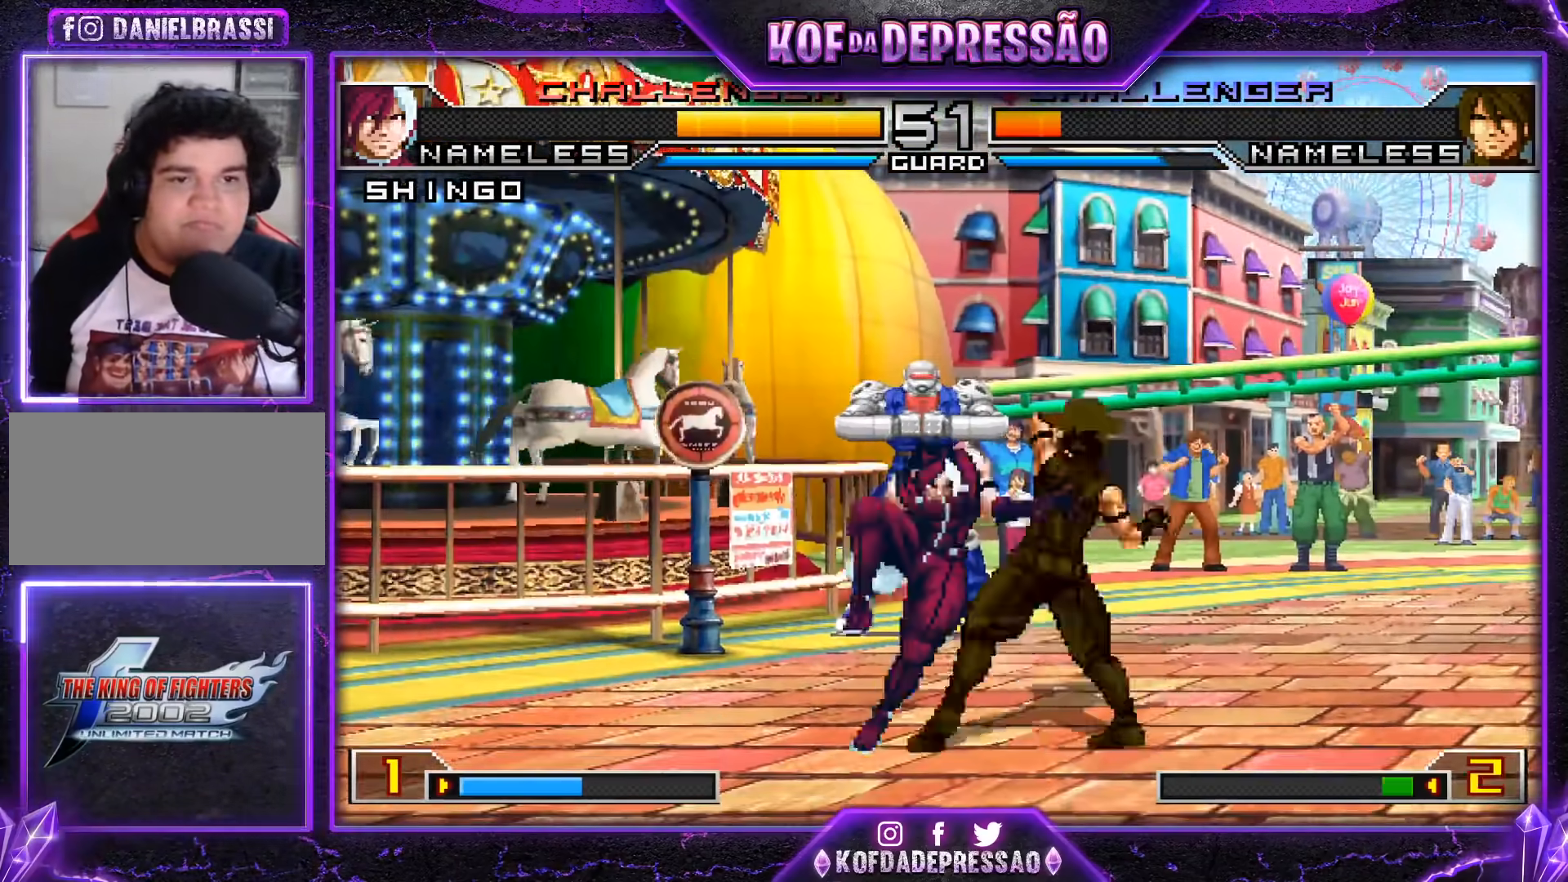
{"buttons": [], "left_stick": "center", "events": [[50, "R1", "down"], [150, "R1", "up"], [401, "left_stick", "center"]]}
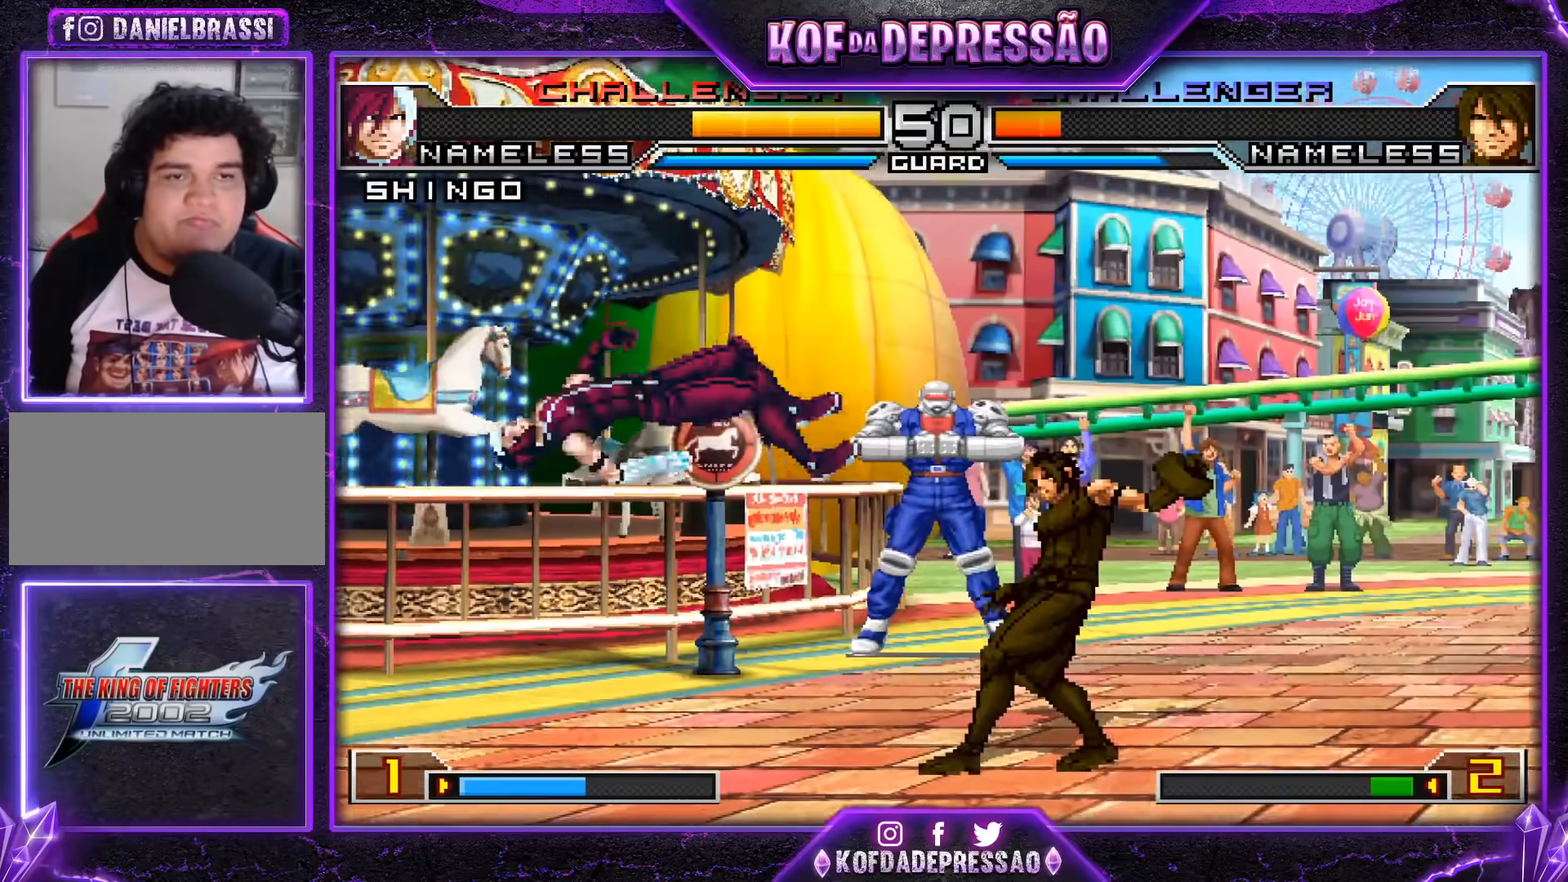
{"buttons": [], "left_stick": "center", "events": [[317, "left_stick", "right"], [417, "left_stick", "left"], [467, "left_stick", "center"]]}